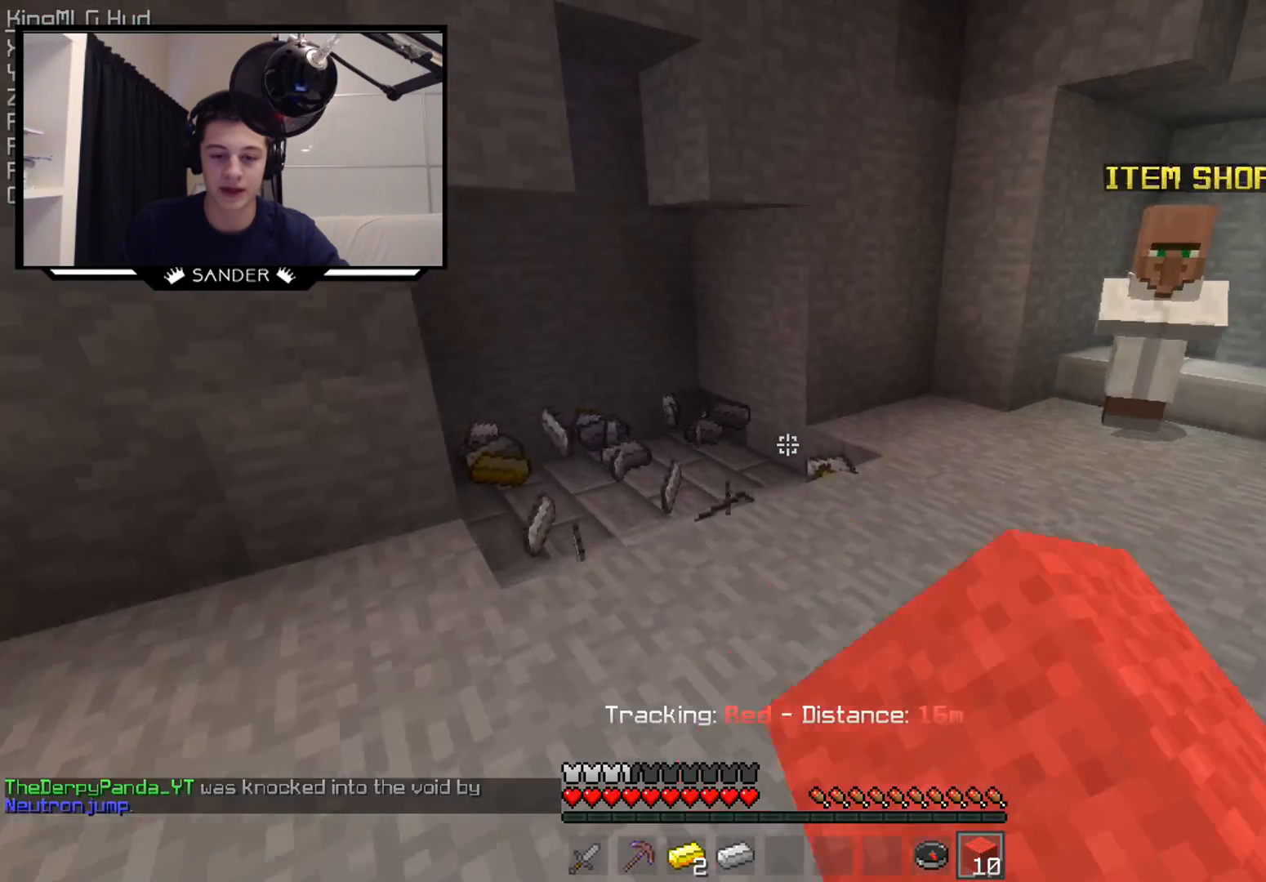
Gameplay with keyboard and mouse; each line is a JSON object with the keys and mouse buttons held at the frame after it. "events" lists presses ("down") and releases ("up") of "a", "d", "s", "w", "mouse_left" and "mouse_right" between this image and that frame as [ms after this image, input, new state], when the widget could be followed in between. "mouse_left", "mouse_right" = the "left", "right" buttons of the "mouse" list. No other keys are recorded. Fast repeated clicks can show as one long hold. Mouse movement is not recorded.
{"keys": ["w"], "mouse": ["left"], "events": [[50, "mouse_left", "up"], [250, "mouse_left", "down"], [400, "mouse_left", "up"], [500, "mouse_left", "down"]]}
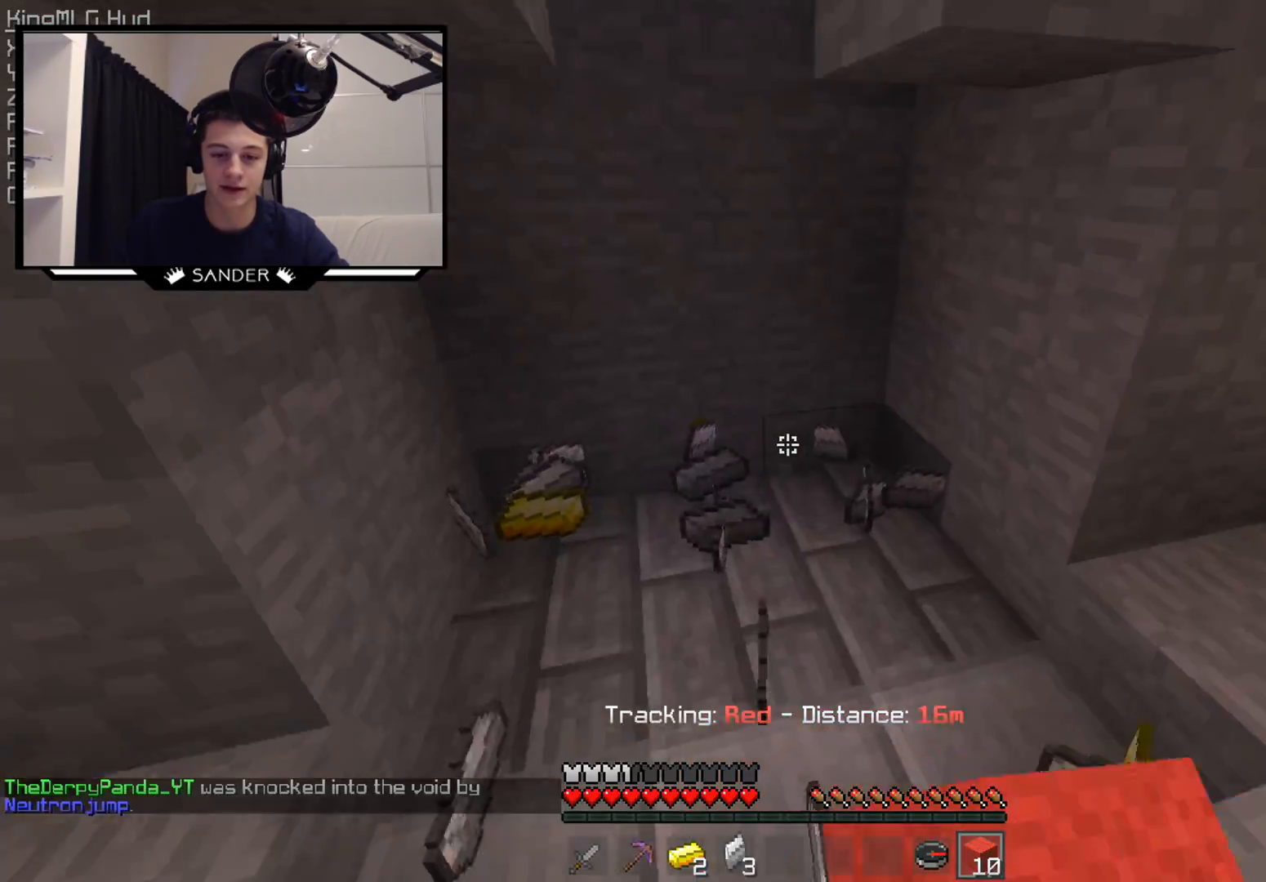
{"keys": ["w"], "mouse": [], "events": [[100, "mouse_left", "up"]]}
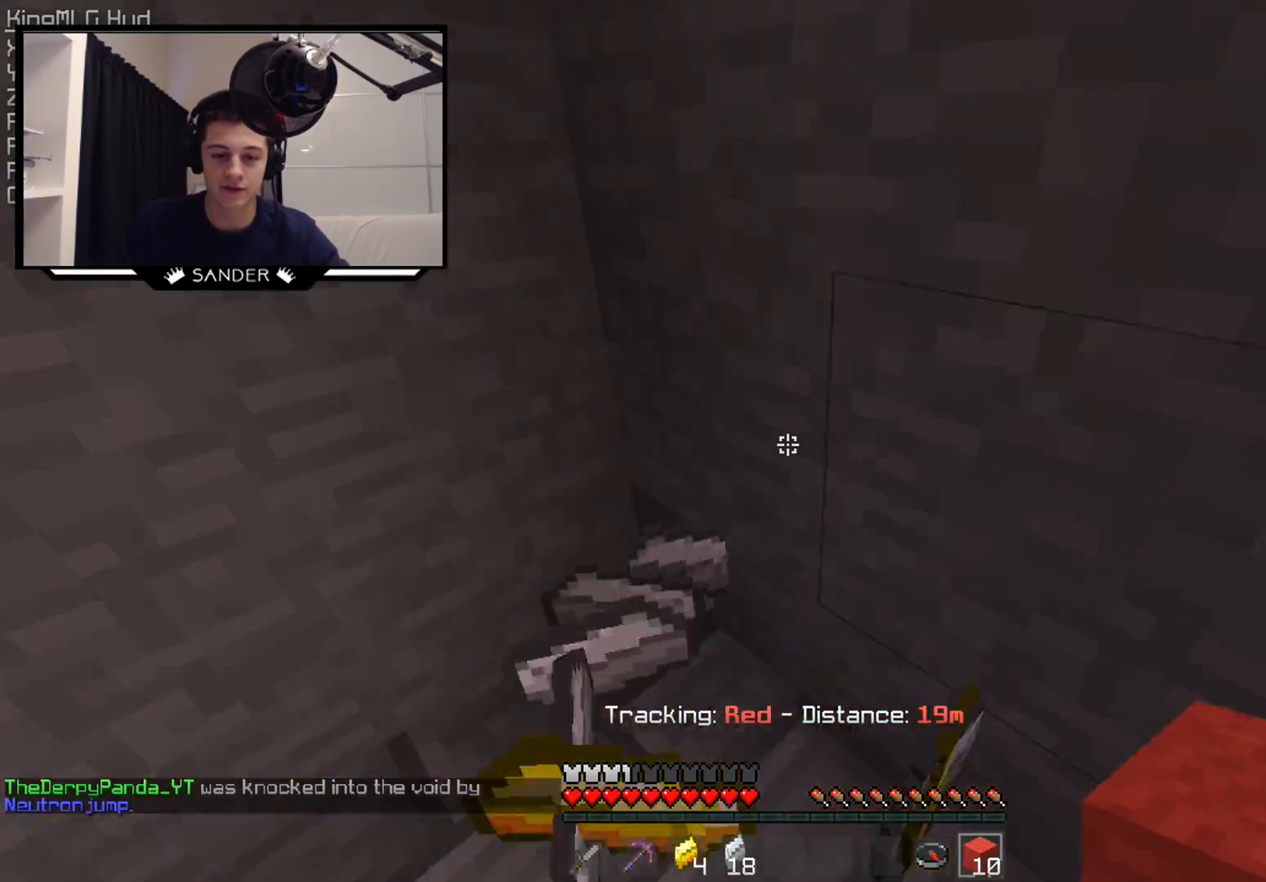
{"keys": ["a", "w"], "mouse": [], "events": [[150, "a", "down"]]}
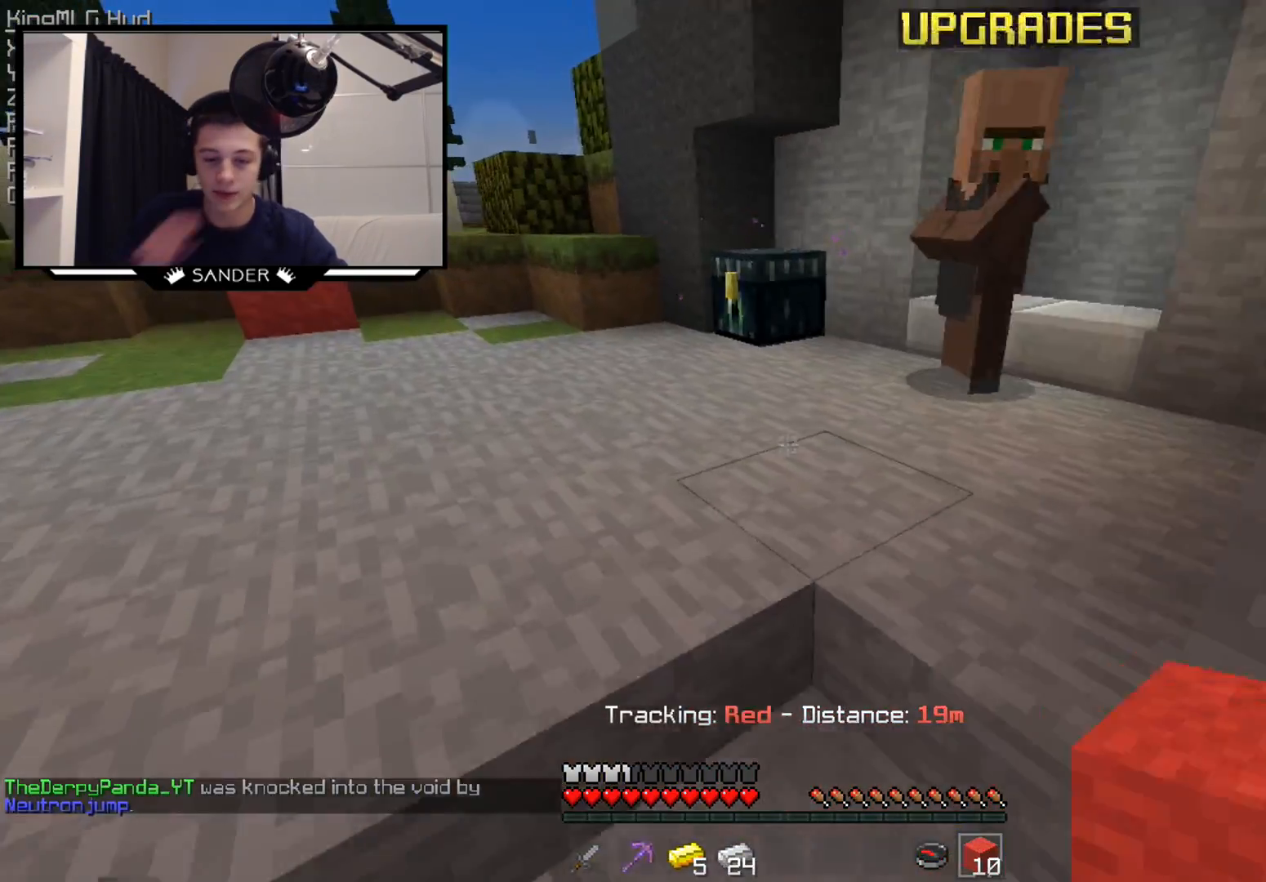
{"keys": [], "mouse": [], "events": [[100, "a", "up"], [100, "w", "up"]]}
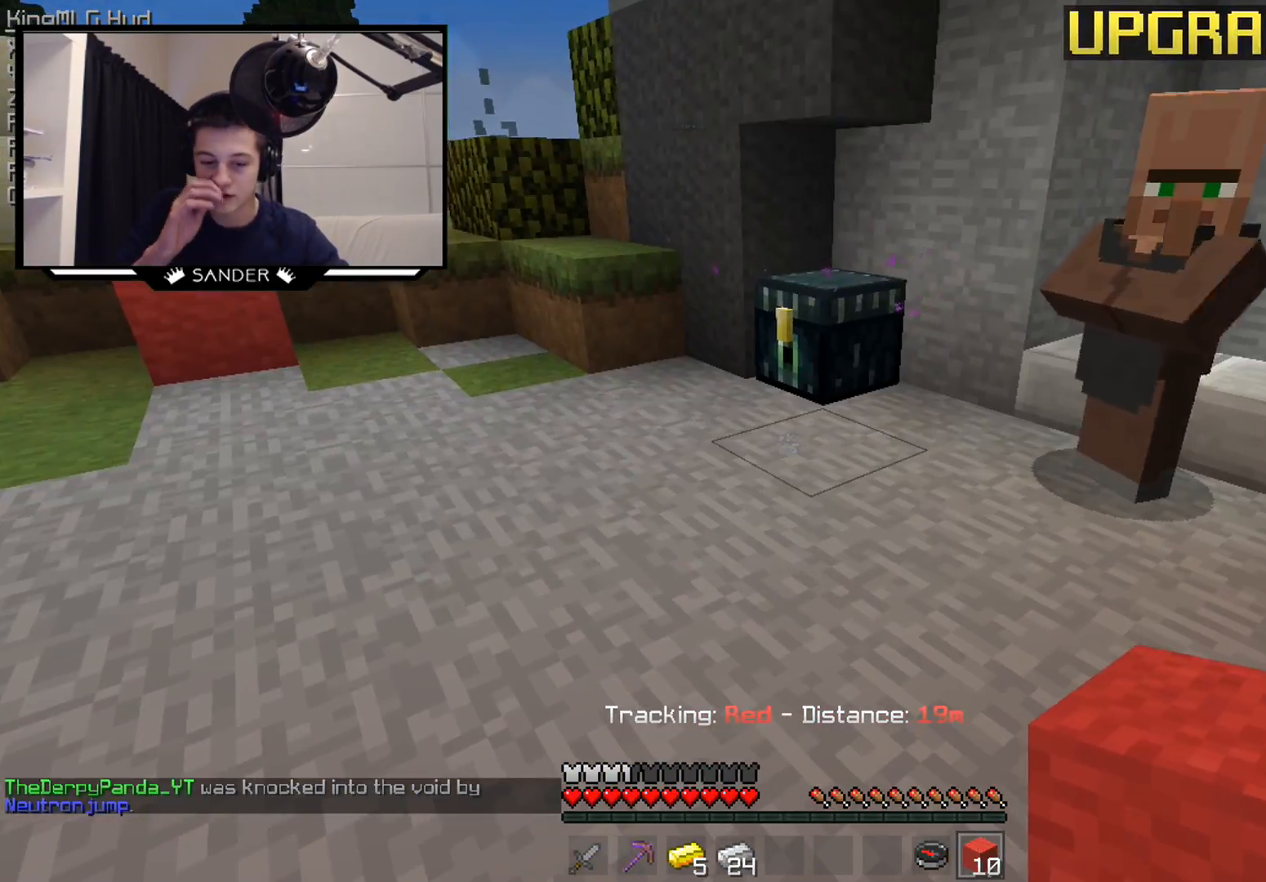
{"keys": ["w"], "mouse": [], "events": [[500, "w", "down"]]}
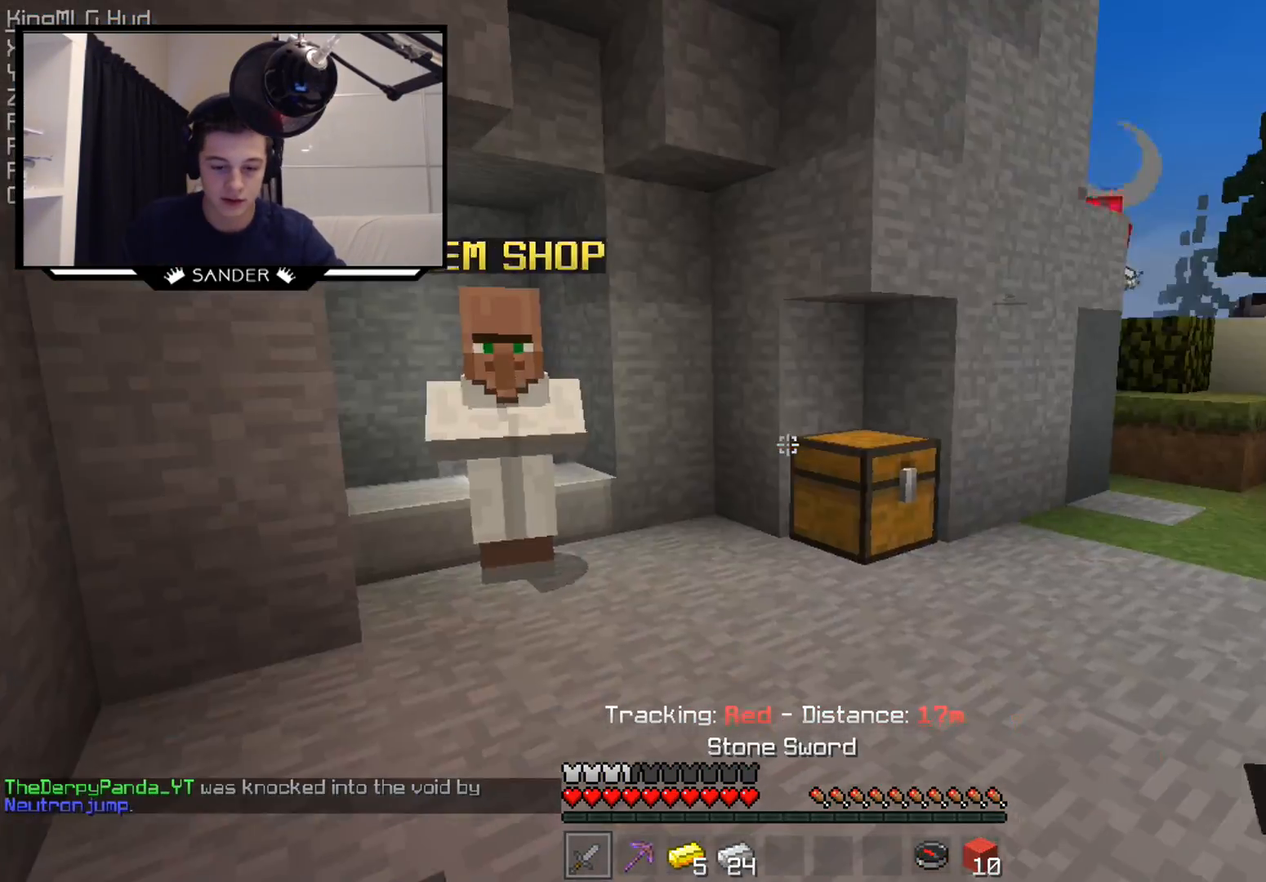
{"keys": ["w"], "mouse": ["right"], "events": [[100, "mouse_left", "down"], [150, "mouse_left", "up"], [350, "a", "down"], [500, "a", "up"], [500, "mouse_right", "down"]]}
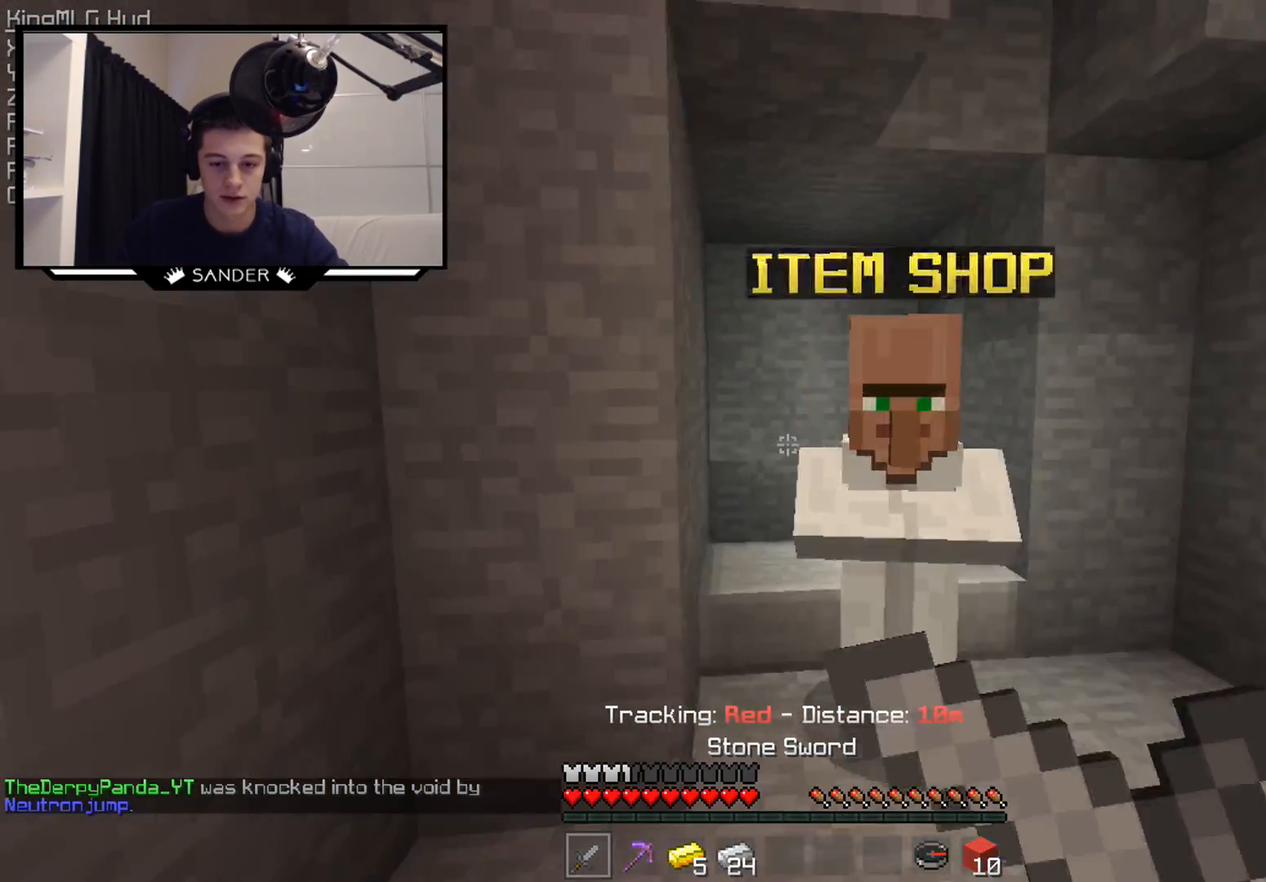
{"keys": [], "mouse": [], "events": [[50, "w", "up"], [100, "mouse_right", "up"], [350, "mouse_right", "down"], [450, "mouse_right", "up"]]}